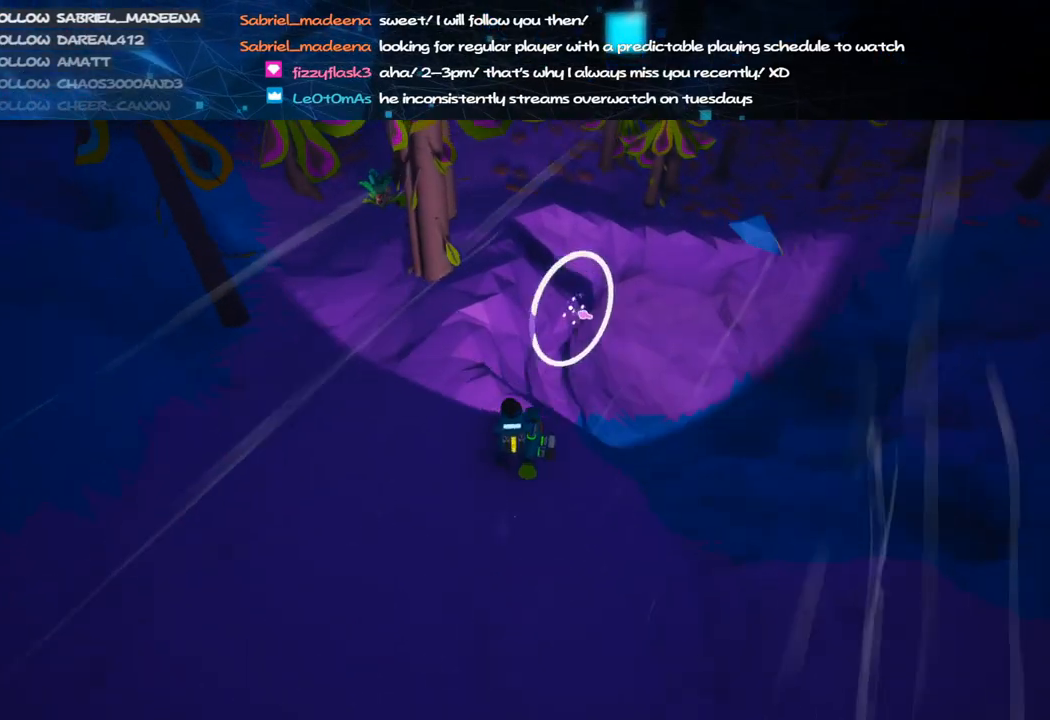
Gameplay with keyboard and mouse; each line is a JSON object with the keys and mouse buttons held at the frame after it. "events" lists presses ("down") and releases ("up") of "a", "alt", "b", "c", "ctrl", "d", "e", "f", "g", "q", "r", "s", "shift", "space", "t", "tab", "v", "w", "x", "z", "mouse_left", "mouse_wheel", "mouse_right", "mouse_mb4" and "mouse_mb5" between this image and that frame as [ms after this image, input, new state], when the widget could be followed in between. "mouse_left", "mouse_wheel", "mouse_right", "mouse_mb4", "mouse_mb5" = the "left", "wheel", "right", "mb4", "mb5" buttons of the "mouse" list. No other keys are recorded. "wheel" means that the mouse wheel is clicked or scrolled. Mouse movement is not recorded.
{"keys": [], "mouse": ["left"], "events": [[220, "a", "down"], [320, "s", "down"], [440, "a", "up"], [500, "s", "up"]]}
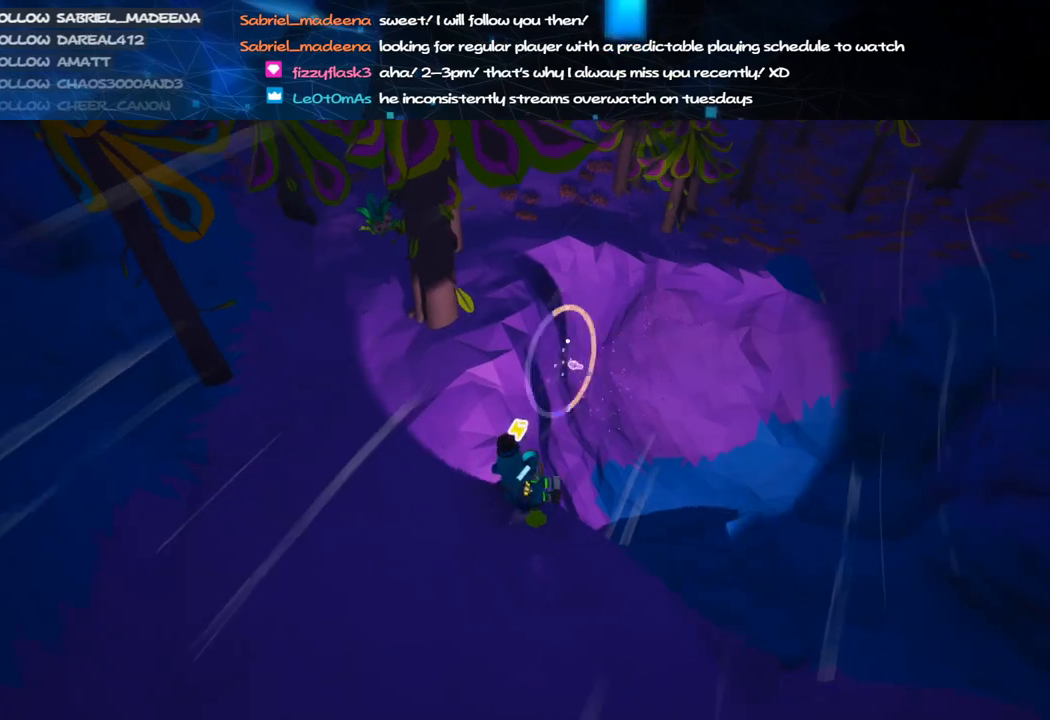
{"keys": ["a", "w"], "mouse": ["left"], "events": [[240, "w", "down"], [280, "a", "down"]]}
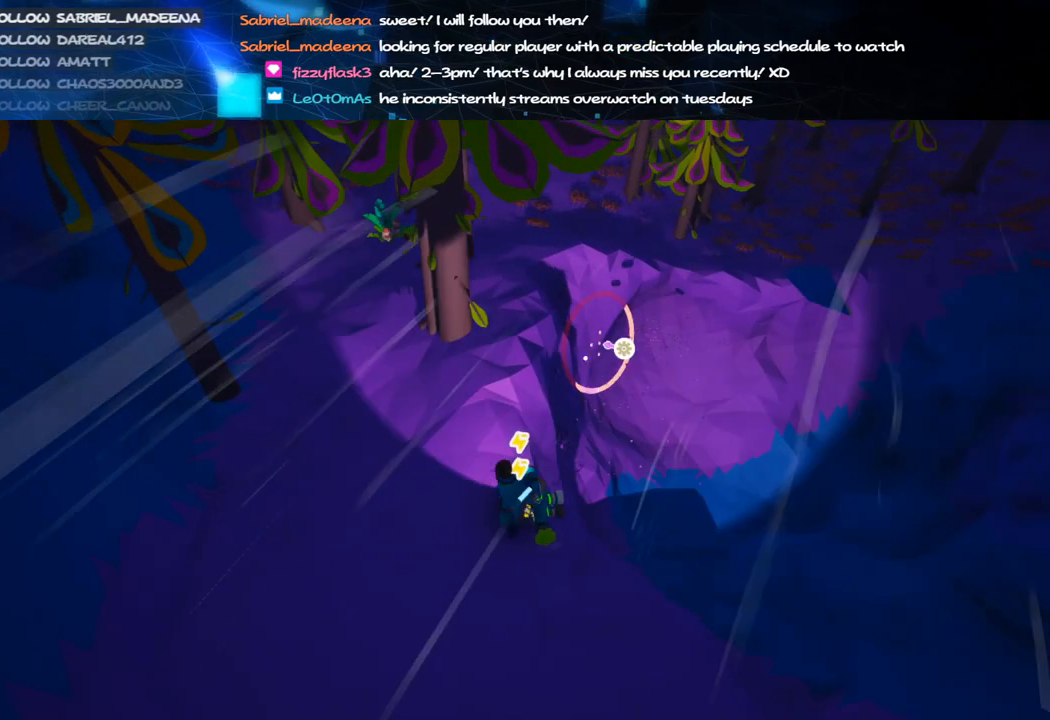
{"keys": ["w"], "mouse": ["left"], "events": [[40, "a", "up"]]}
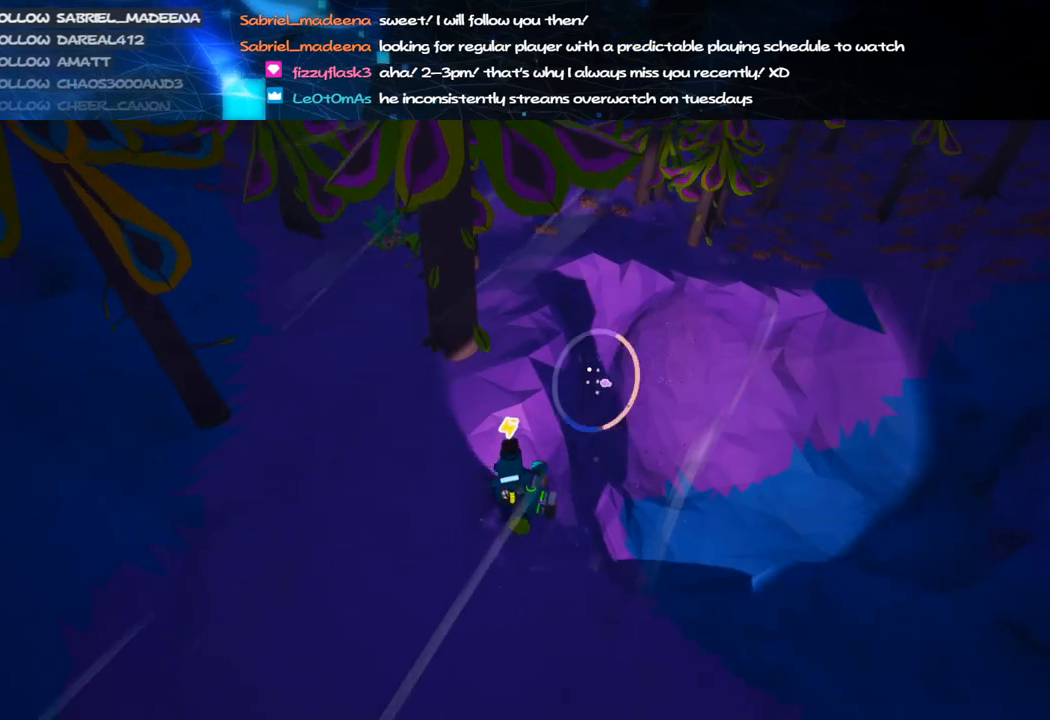
{"keys": [], "mouse": ["left"], "events": [[400, "w", "up"]]}
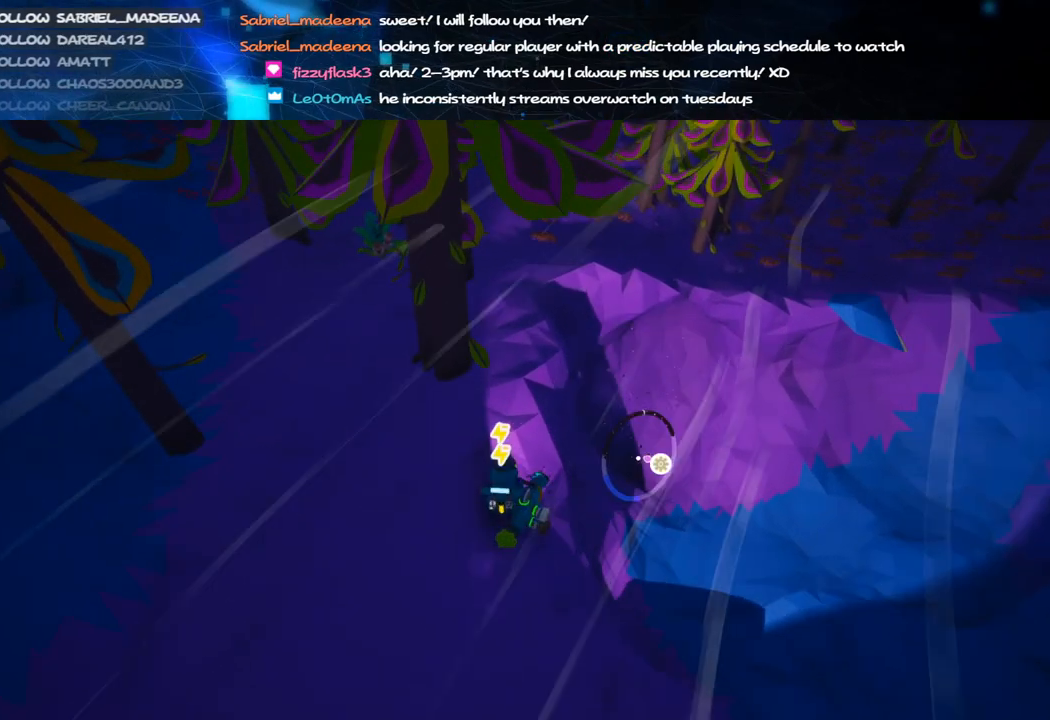
{"keys": [], "mouse": ["left"], "events": []}
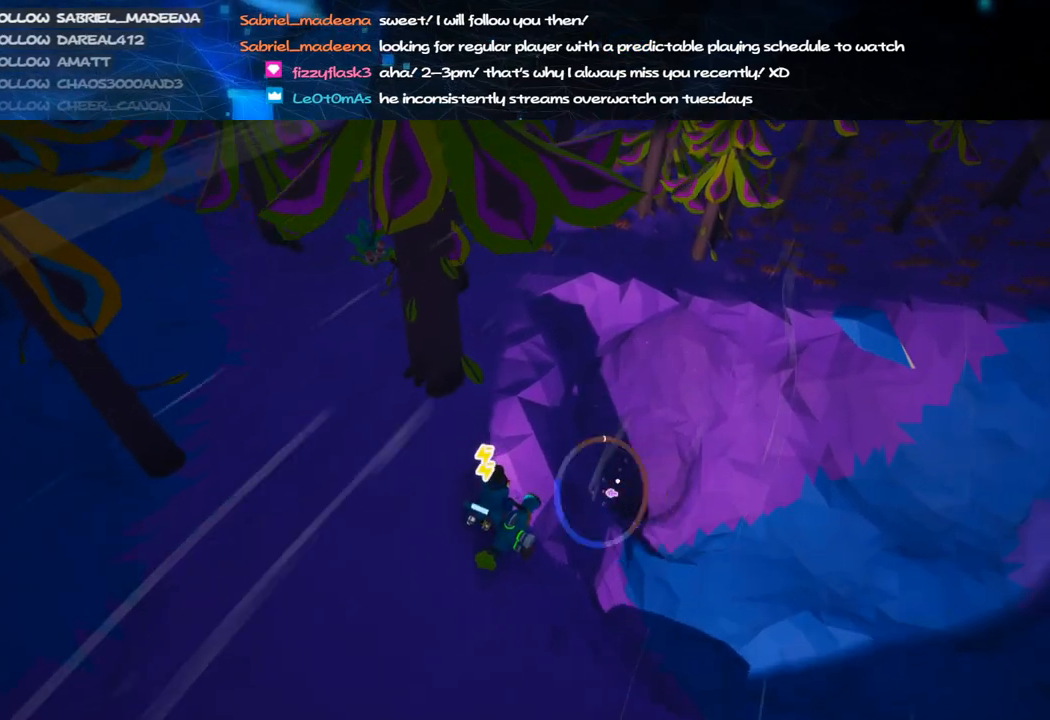
{"keys": [], "mouse": ["left"], "events": []}
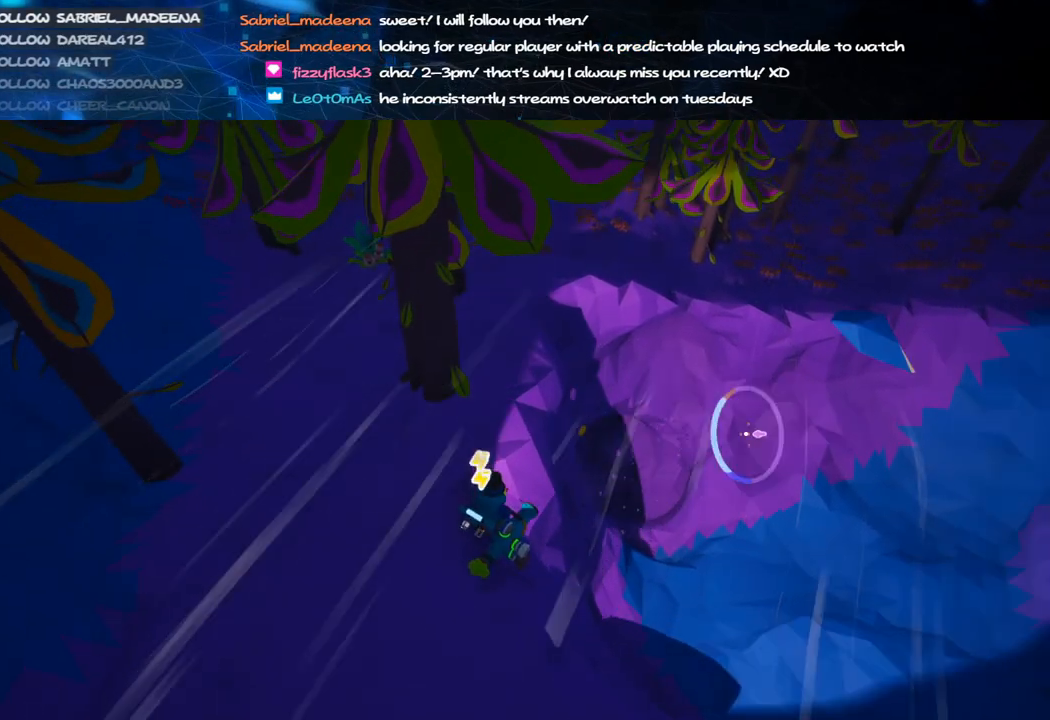
{"keys": [], "mouse": ["left"], "events": []}
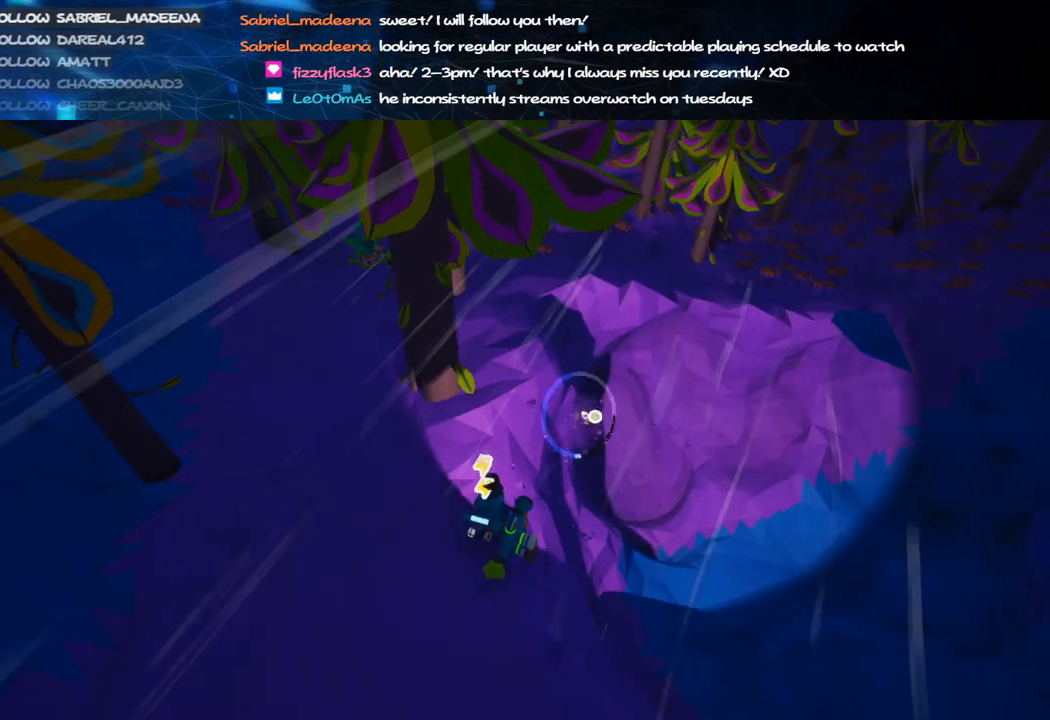
{"keys": [], "mouse": ["left"], "events": []}
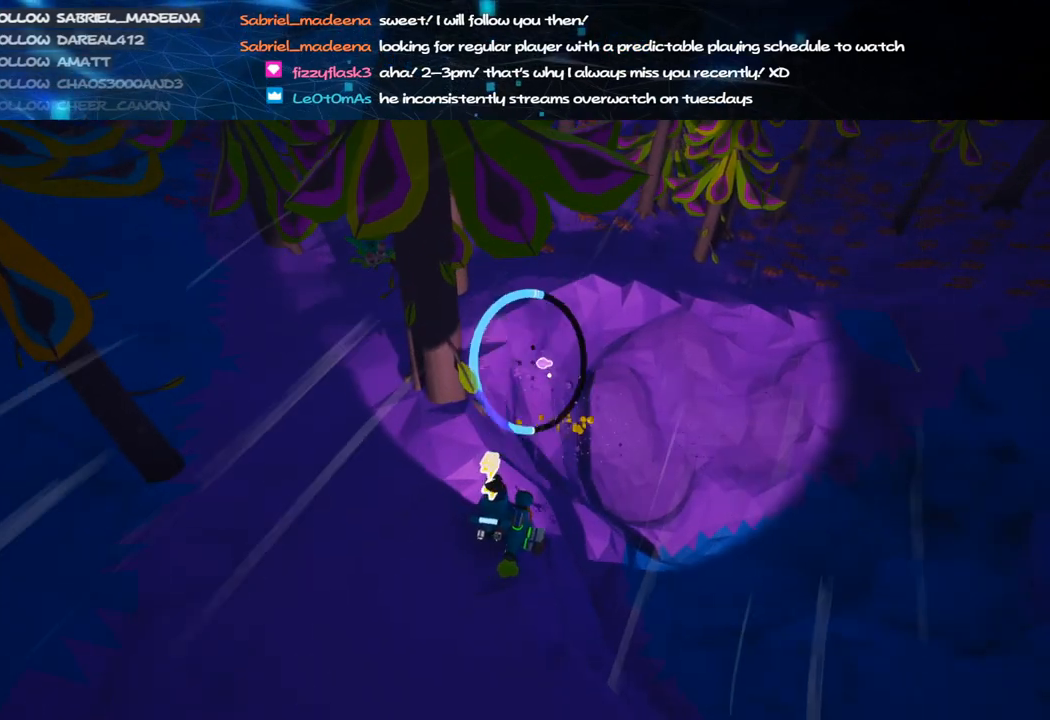
{"keys": [], "mouse": ["left"], "events": []}
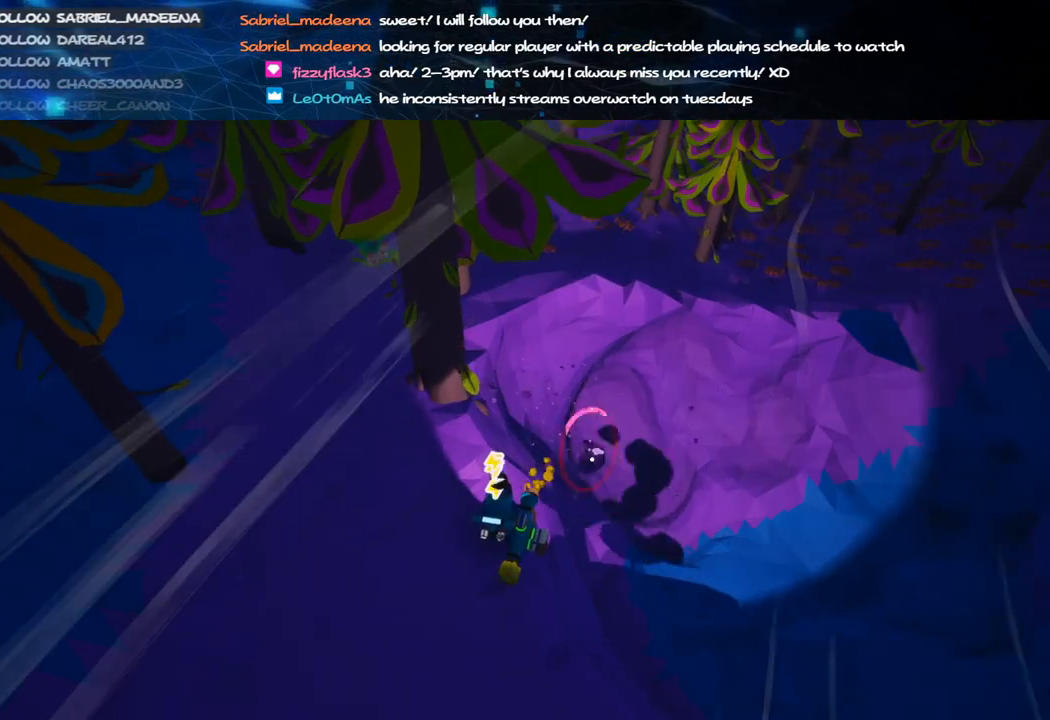
{"keys": [], "mouse": ["left"], "events": []}
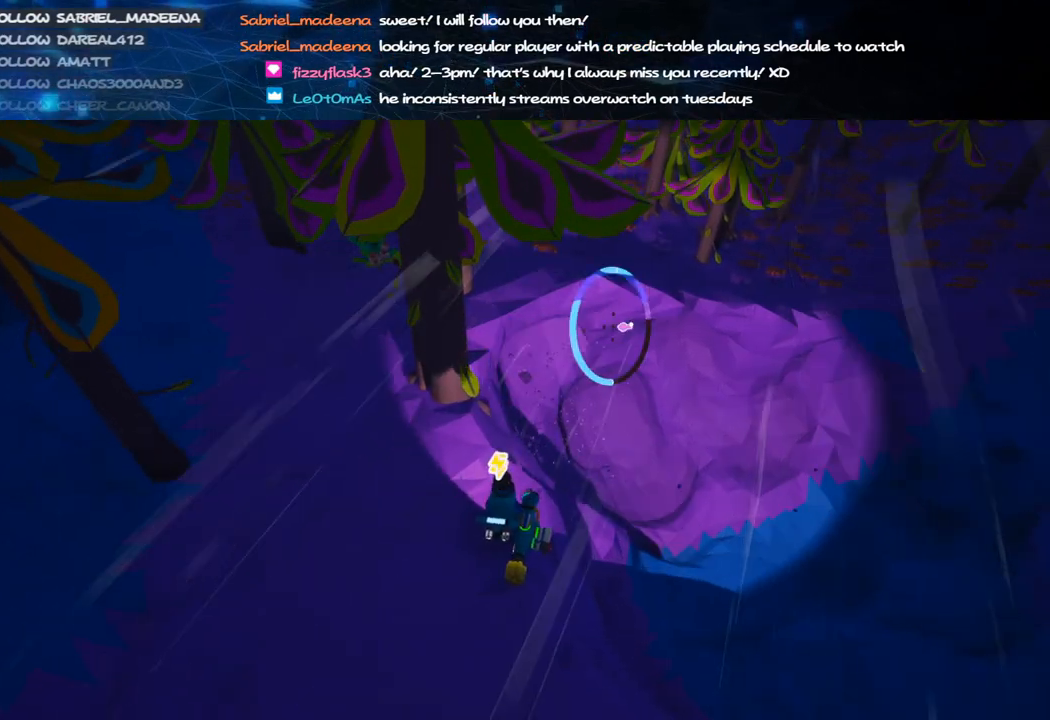
{"keys": [], "mouse": ["left"], "events": []}
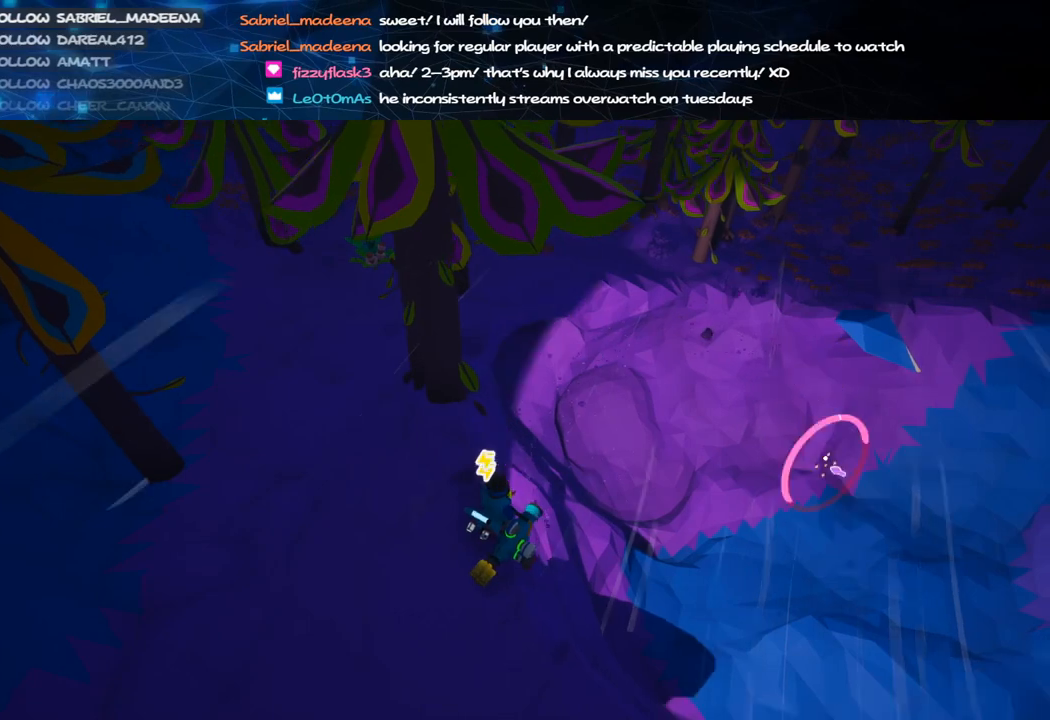
{"keys": ["q"], "mouse": [], "events": [[440, "mouse_left", "up"], [440, "q", "down"]]}
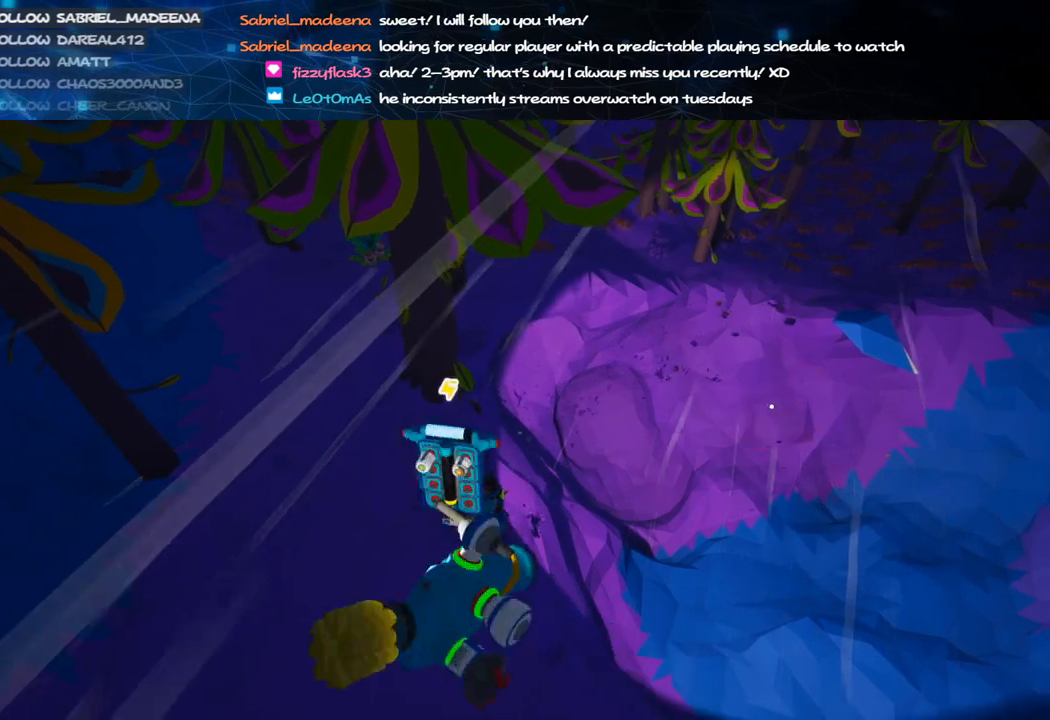
{"keys": [], "mouse": [], "events": [[60, "q", "up"], [340, "v", "down"], [400, "v", "up"]]}
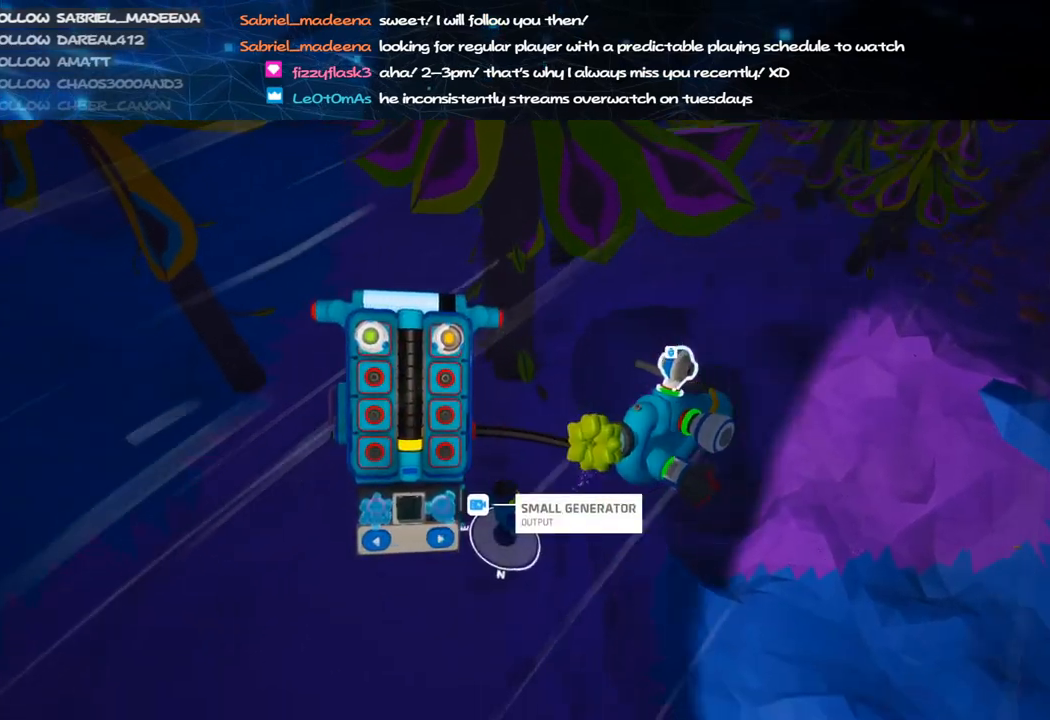
{"keys": ["s"], "mouse": ["left"], "events": [[60, "q", "down"], [140, "q", "up"], [280, "mouse_left", "down"], [380, "s", "down"]]}
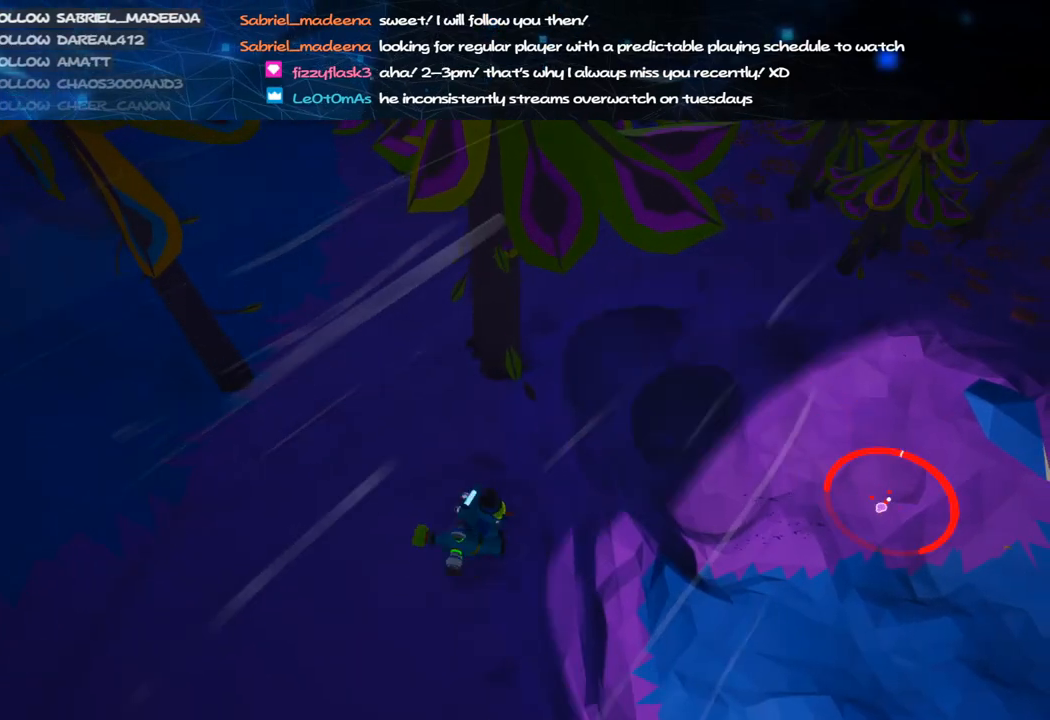
{"keys": [], "mouse": ["left"], "events": [[340, "s", "up"]]}
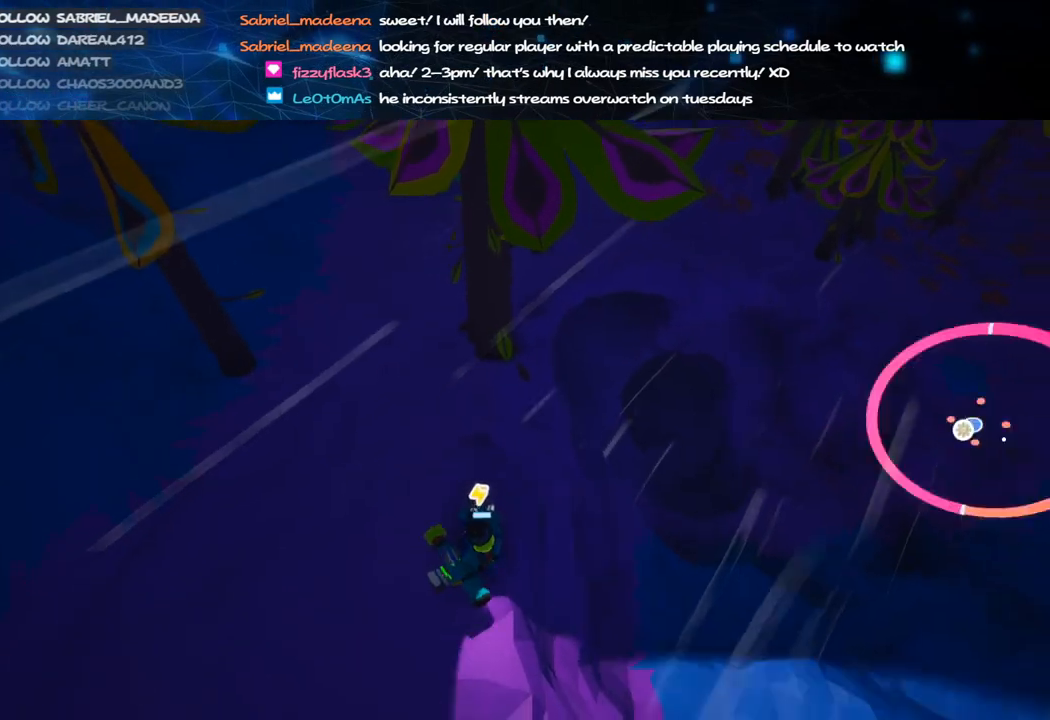
{"keys": ["d", "w"], "mouse": ["right"], "events": [[200, "w", "down"], [300, "d", "down"], [380, "mouse_left", "up"], [500, "mouse_right", "down"]]}
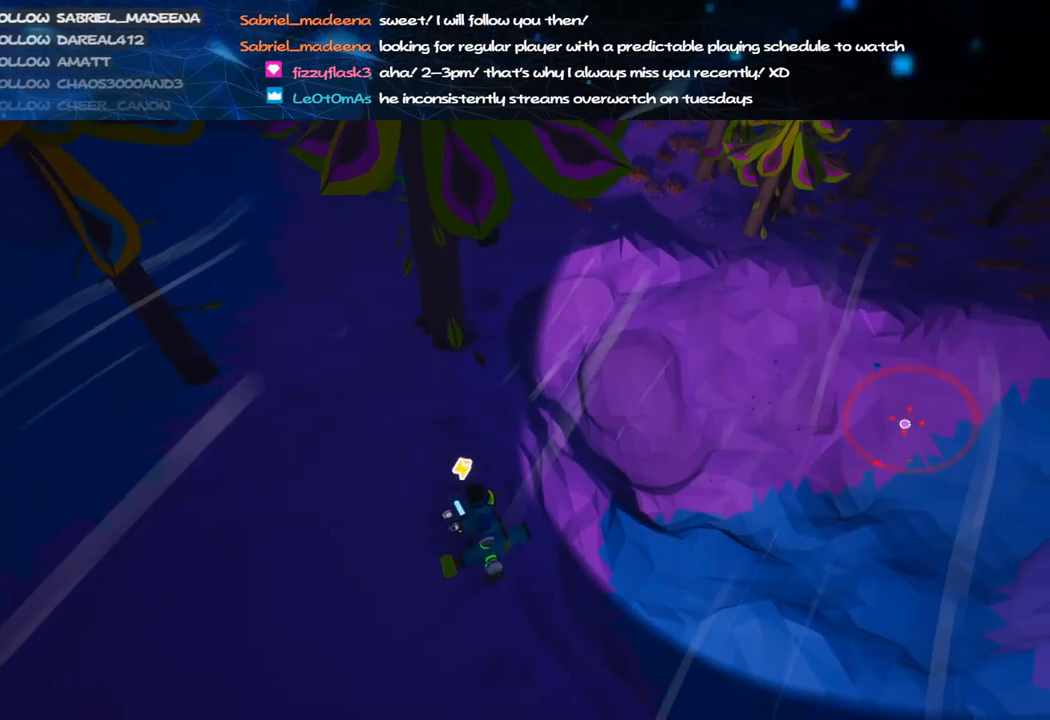
{"keys": ["d", "s"], "mouse": ["left"], "events": [[100, "mouse_right", "up"], [140, "w", "up"], [200, "mouse_left", "down"], [340, "s", "down"]]}
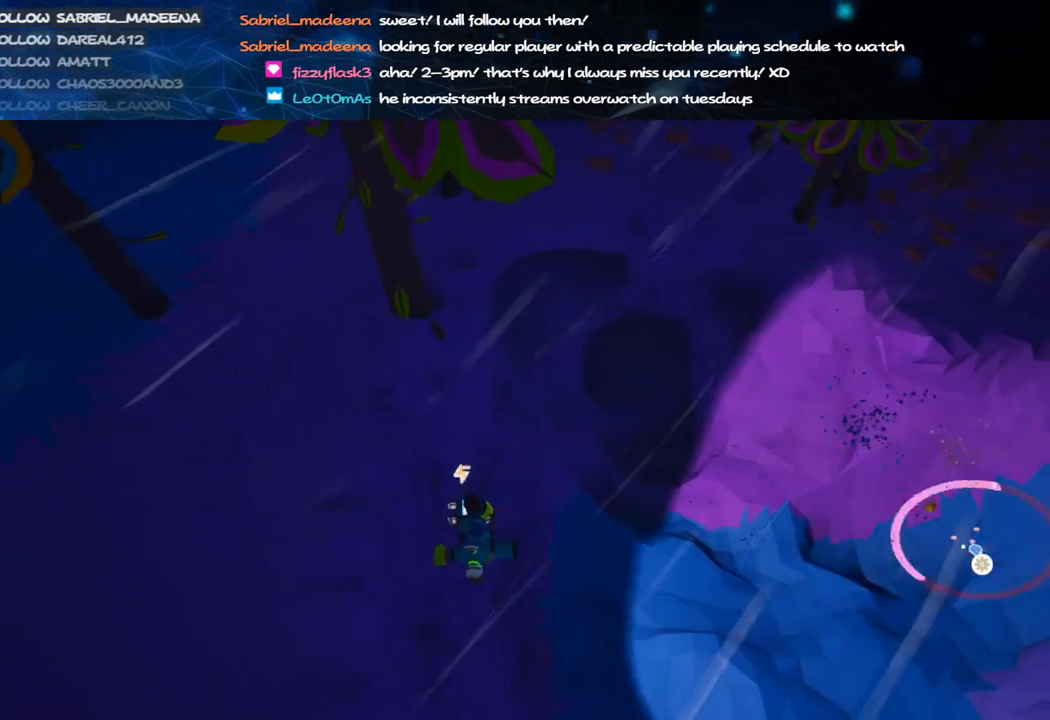
{"keys": ["d", "s"], "mouse": ["left"], "events": []}
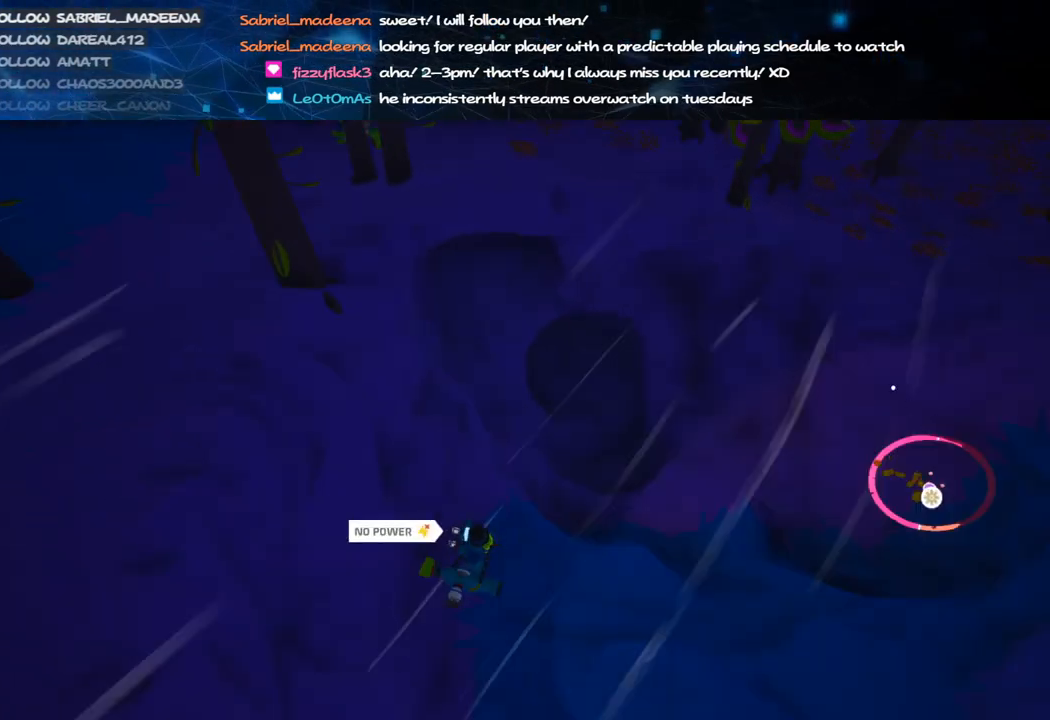
{"keys": ["d", "s"], "mouse": ["left"], "events": []}
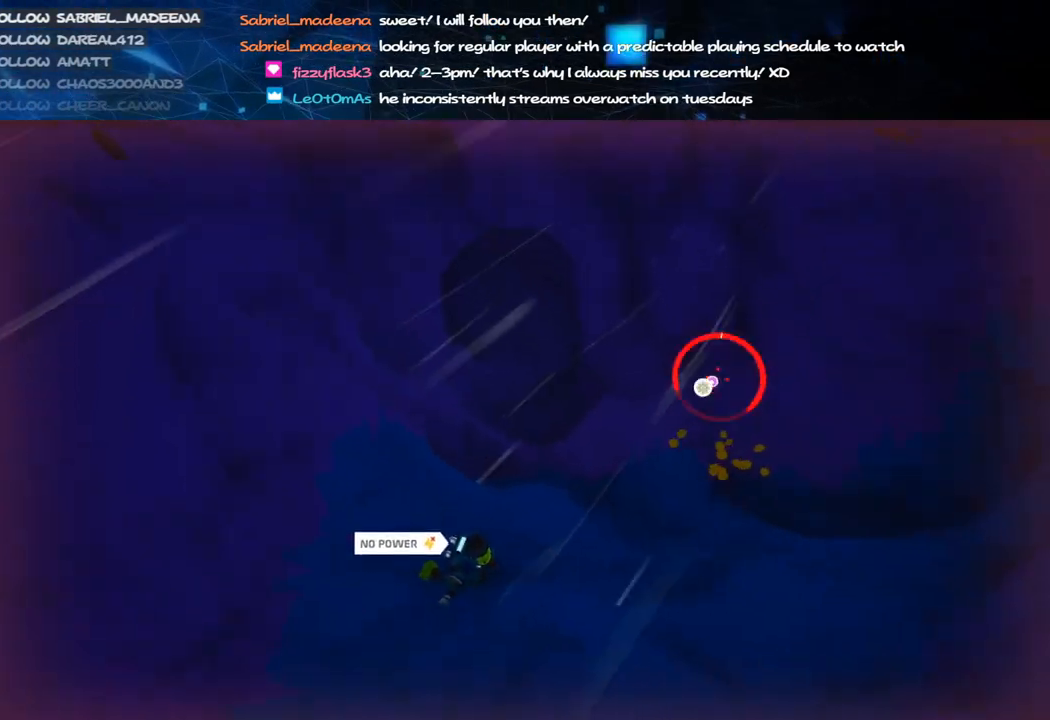
{"keys": ["d", "s"], "mouse": ["left"], "events": []}
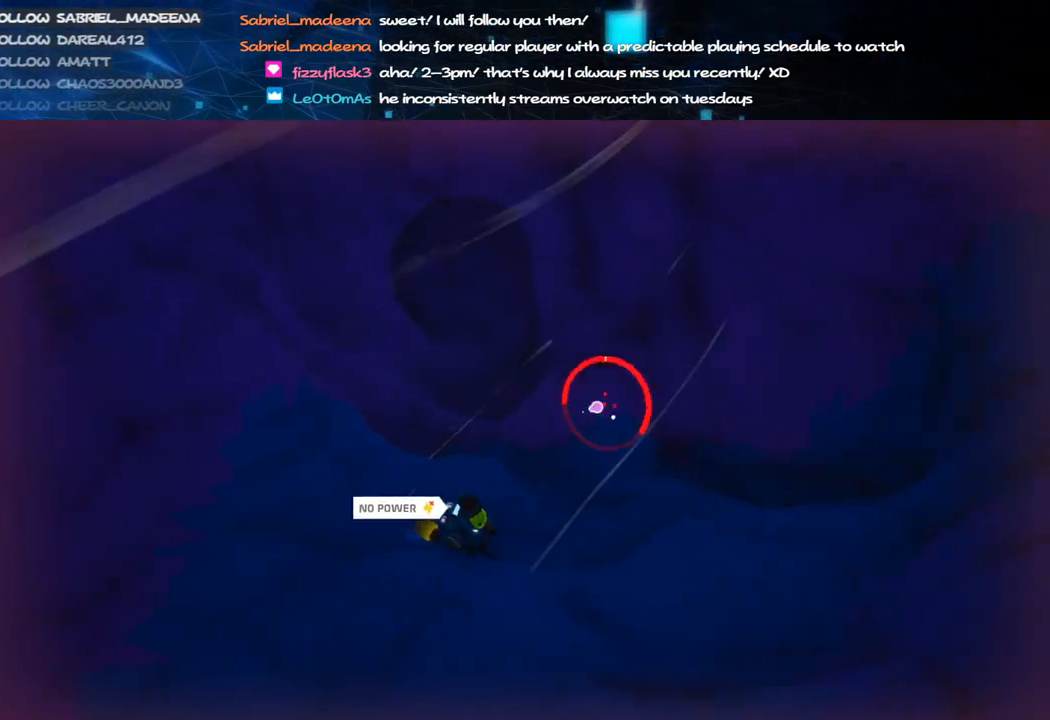
{"keys": ["s"], "mouse": ["left"], "events": [[100, "d", "up"], [300, "mouse_left", "up"], [380, "mouse_left", "down"]]}
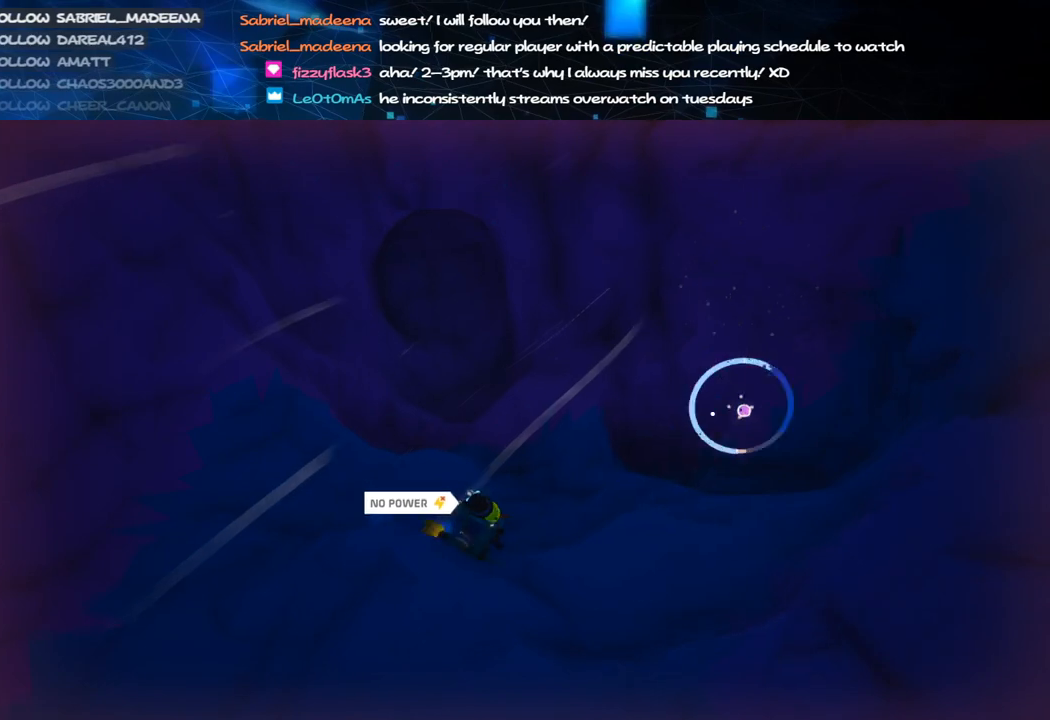
{"keys": [], "mouse": ["left"], "events": [[220, "d", "down"], [260, "d", "up"], [260, "s", "up"]]}
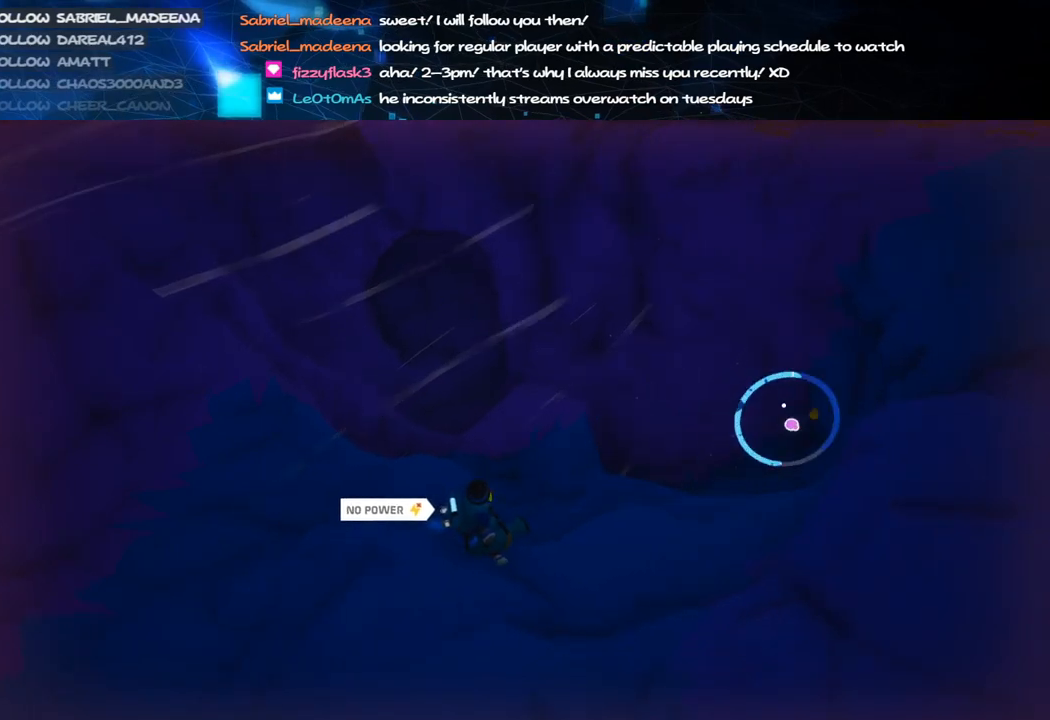
{"keys": [], "mouse": ["left"], "events": []}
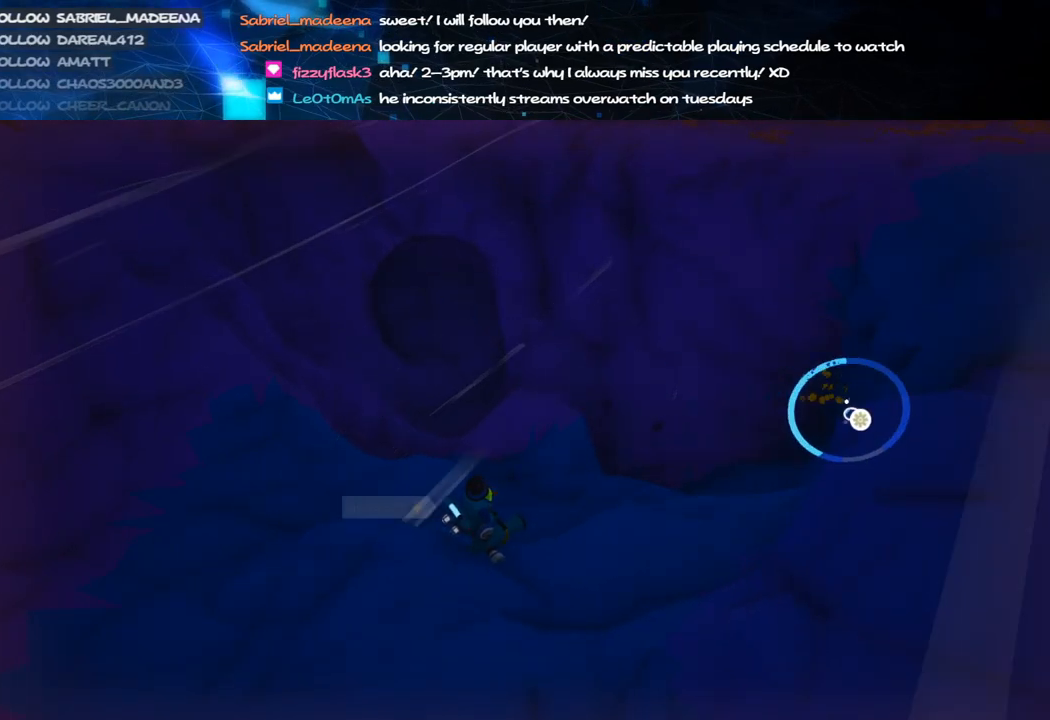
{"keys": [], "mouse": ["left"], "events": []}
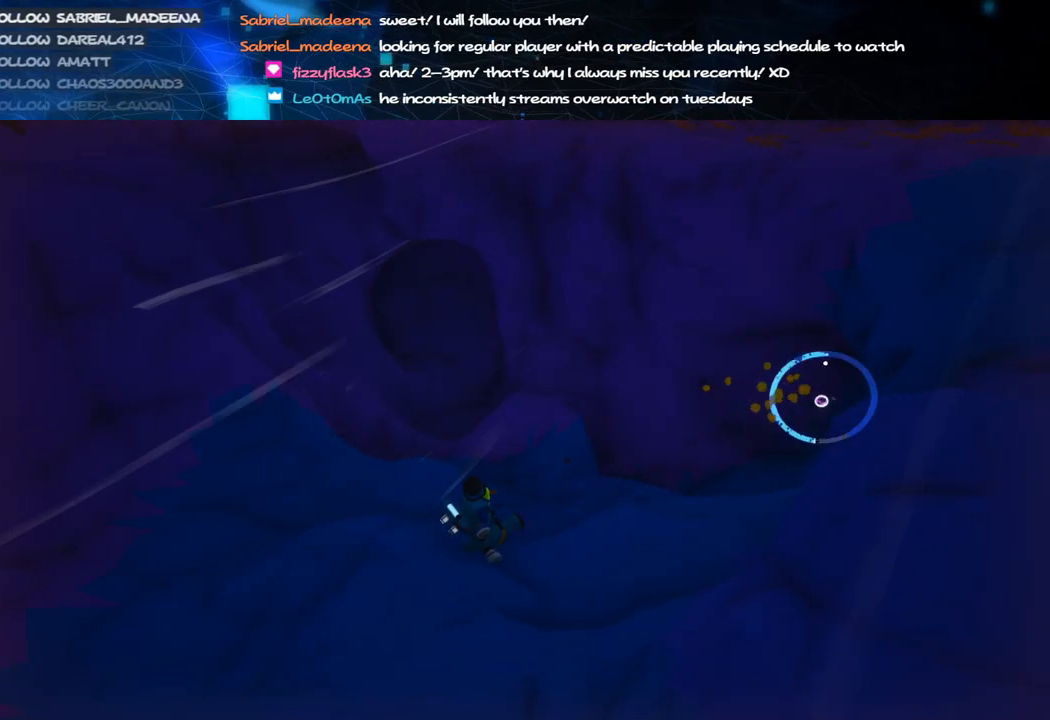
{"keys": [], "mouse": ["left"], "events": []}
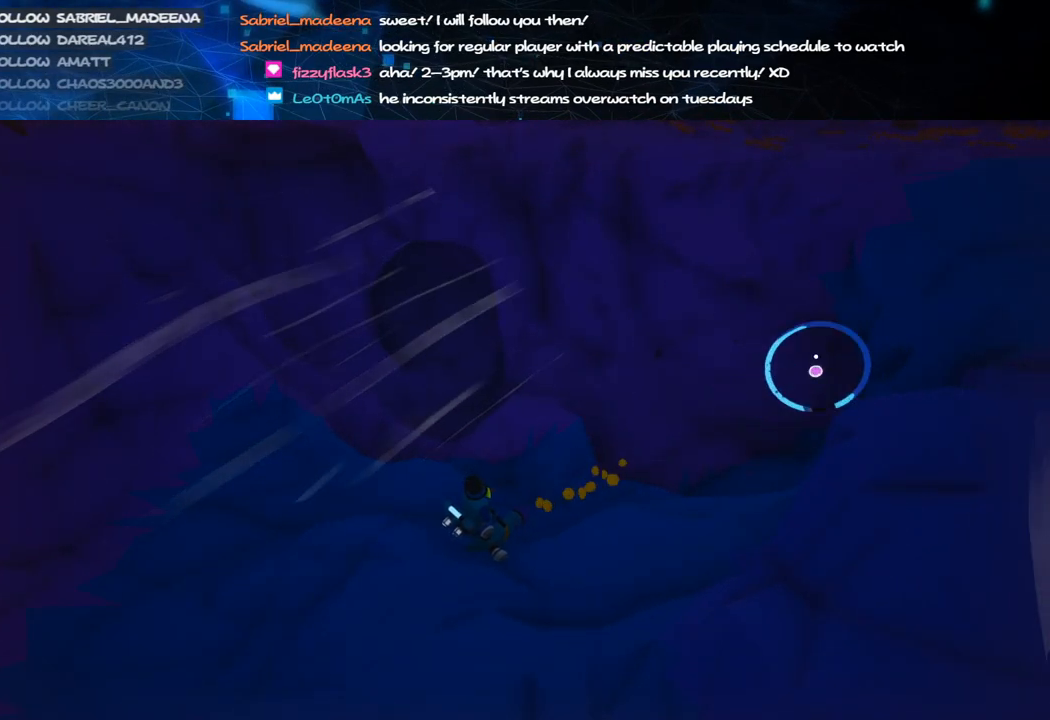
{"keys": [], "mouse": [], "events": [[260, "mouse_left", "up"], [340, "mouse_right", "down"], [480, "mouse_right", "up"]]}
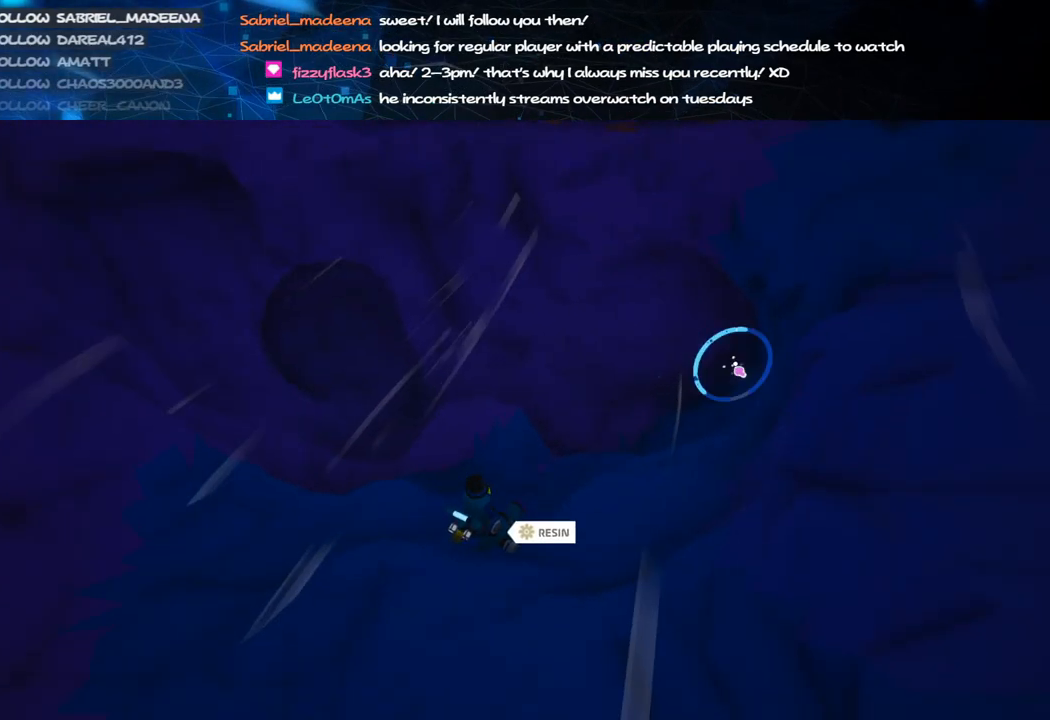
{"keys": ["d", "w"], "mouse": ["right"], "events": [[60, "mouse_left", "down"], [160, "s", "down"], [180, "d", "down"], [220, "mouse_left", "up"], [220, "mouse_right", "down"], [260, "s", "up"], [380, "w", "down"]]}
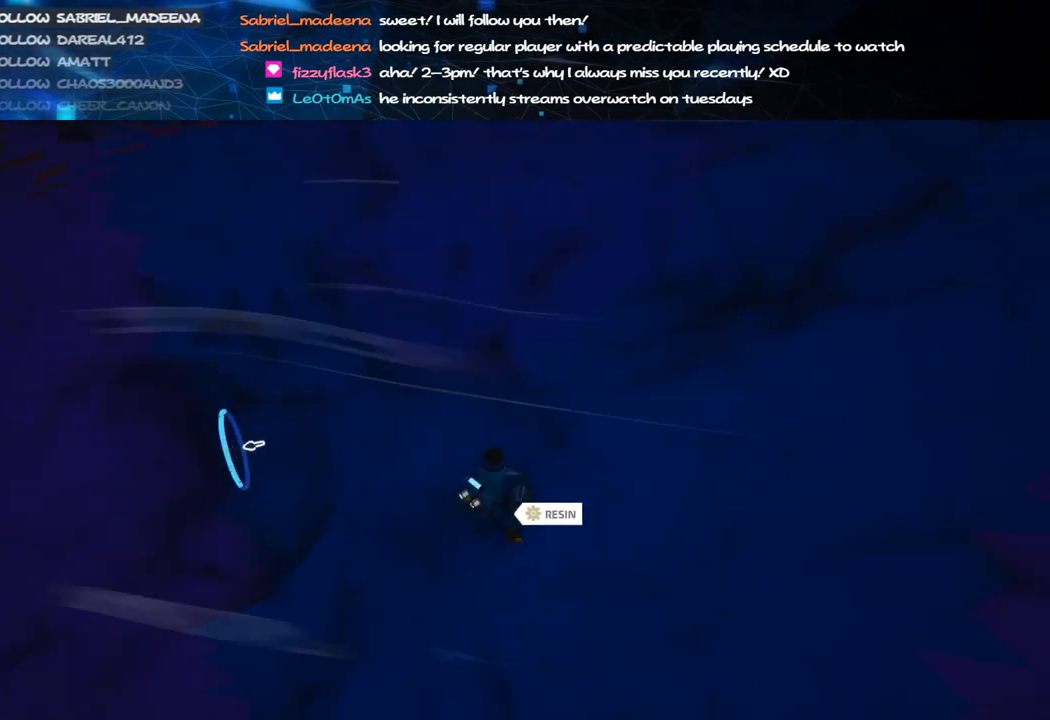
{"keys": ["d", "shift", "space", "w"], "mouse": ["right"], "events": [[40, "shift", "down"], [60, "mouse_right", "up"], [180, "d", "up"], [340, "mouse_right", "down"], [380, "space", "down"], [400, "d", "down"]]}
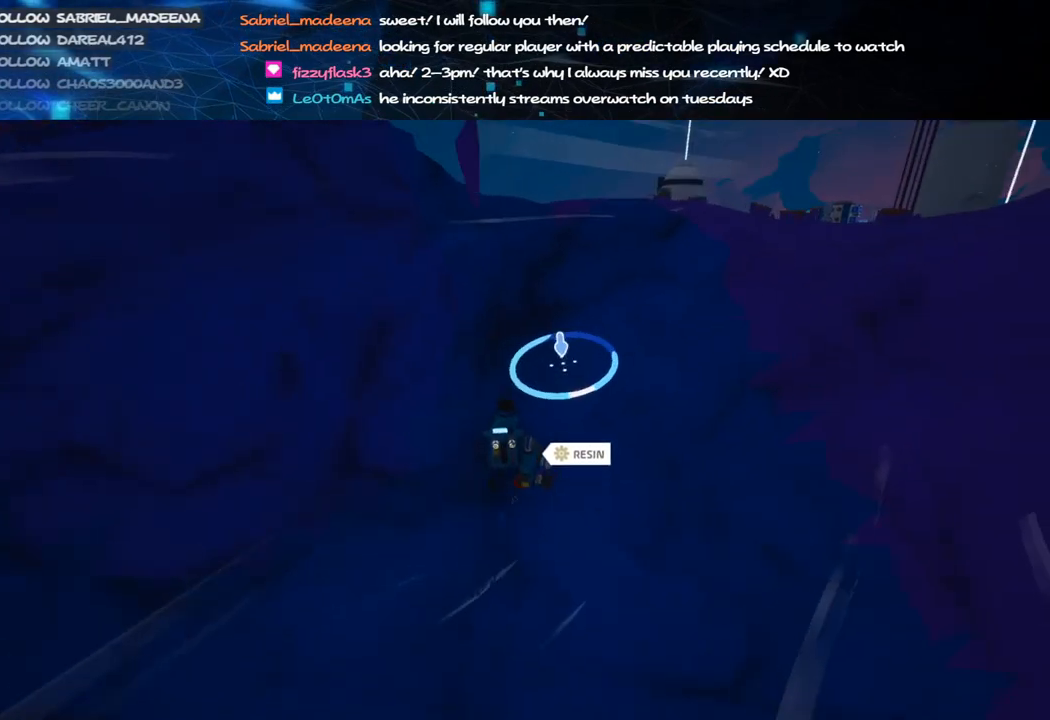
{"keys": ["w"], "mouse": ["left"], "events": [[20, "mouse_right", "up"], [40, "shift", "up"], [40, "space", "up"], [180, "mouse_left", "down"], [300, "d", "up"]]}
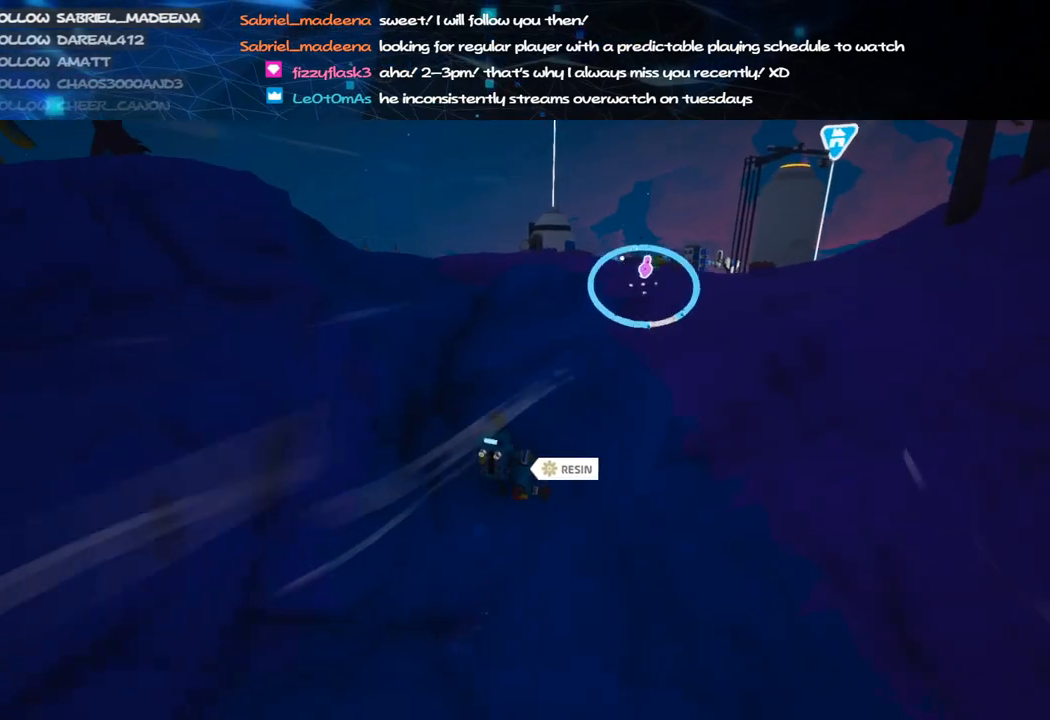
{"keys": ["d", "shift", "space", "w"], "mouse": ["right"], "events": [[120, "d", "down"], [220, "d", "up"], [380, "d", "down"], [420, "mouse_left", "up"], [440, "mouse_right", "down"], [500, "shift", "down"], [500, "space", "down"]]}